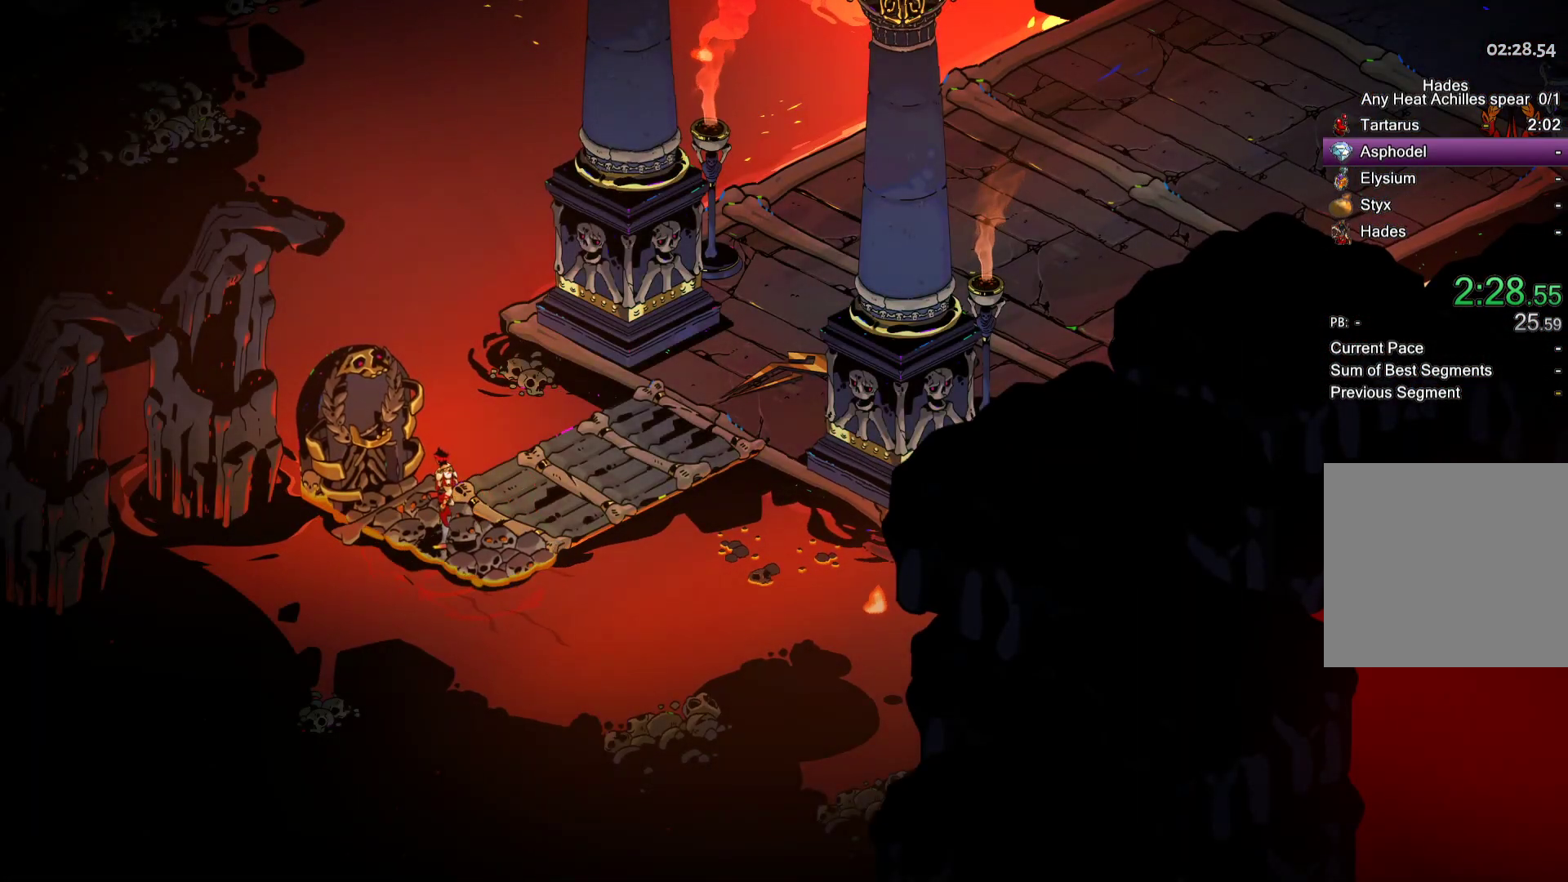
Gameplay with a controller (Xbox layout); each line is a JSON object with the inputs held at the frame after it. "button_events" lists button changes between this image and that frame as [ms after this image, input, new state], when the widget could be followed in between (sticks are given only as held states).
{"buttons": ["Y"], "left_stick": "up-right", "right_stick": "center", "button_events": []}
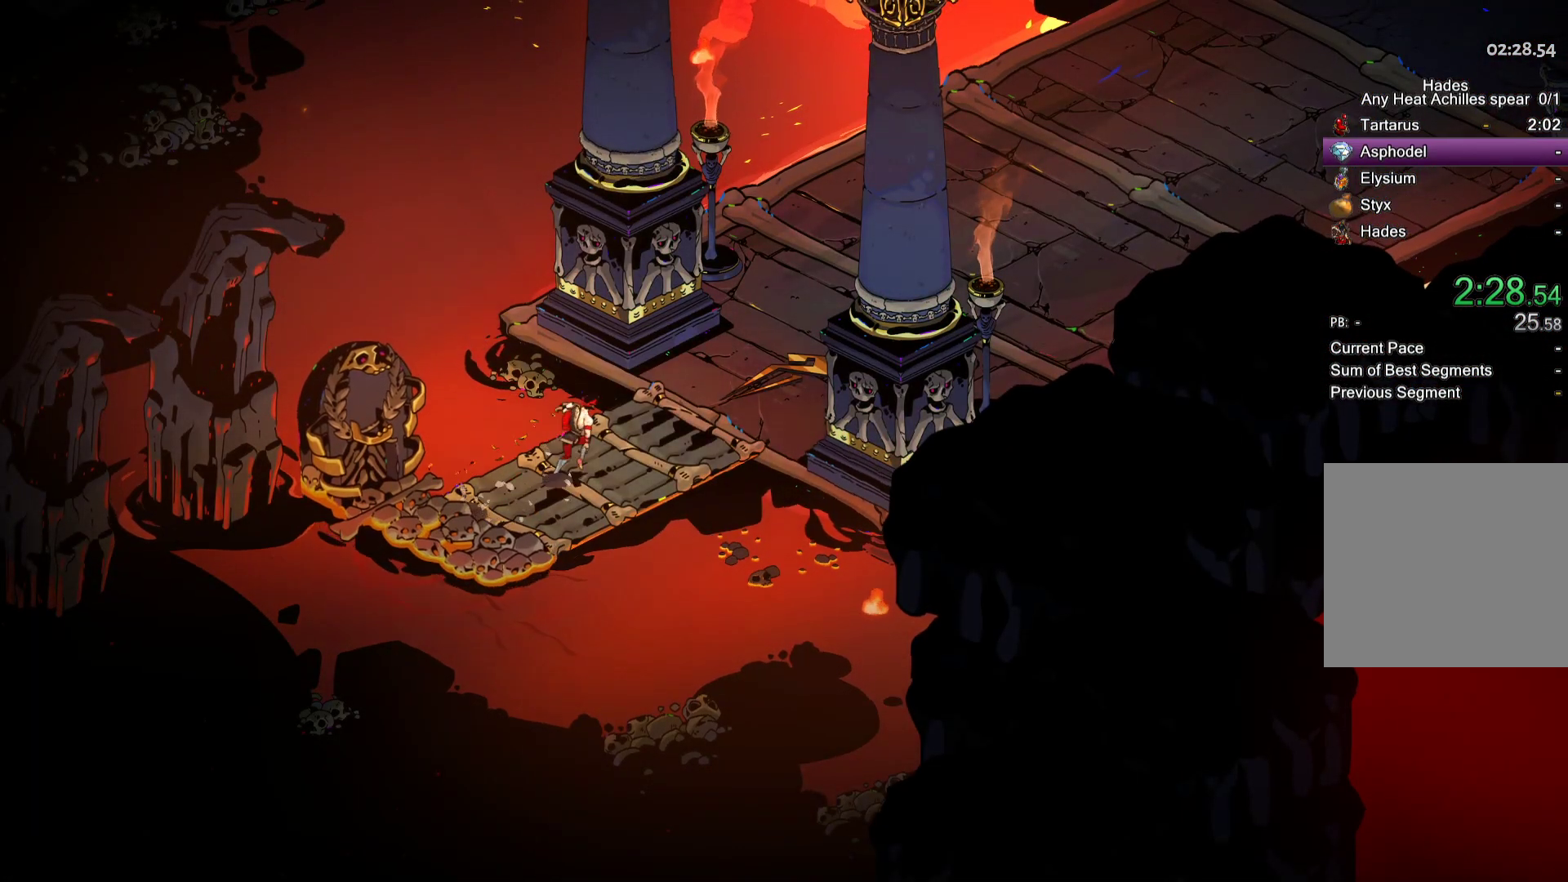
{"buttons": ["Y"], "left_stick": "up-right", "right_stick": "center", "button_events": []}
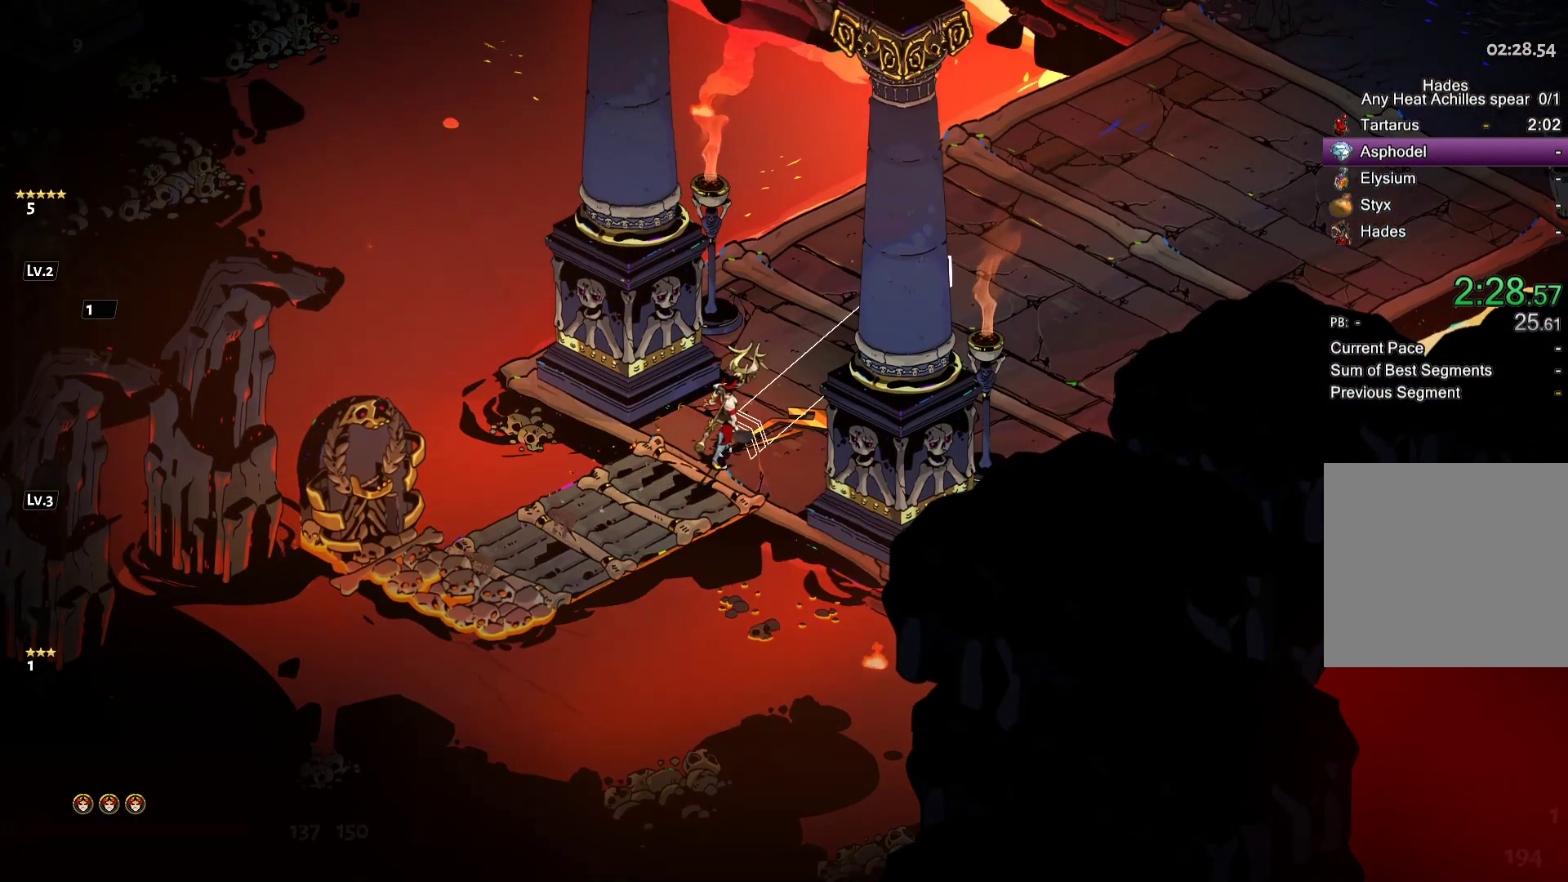
{"buttons": ["Y"], "left_stick": "up-right", "right_stick": "center", "button_events": [[250, "Y", "up"], [300, "Y", "down"], [400, "Y", "up"], [500, "Y", "down"]]}
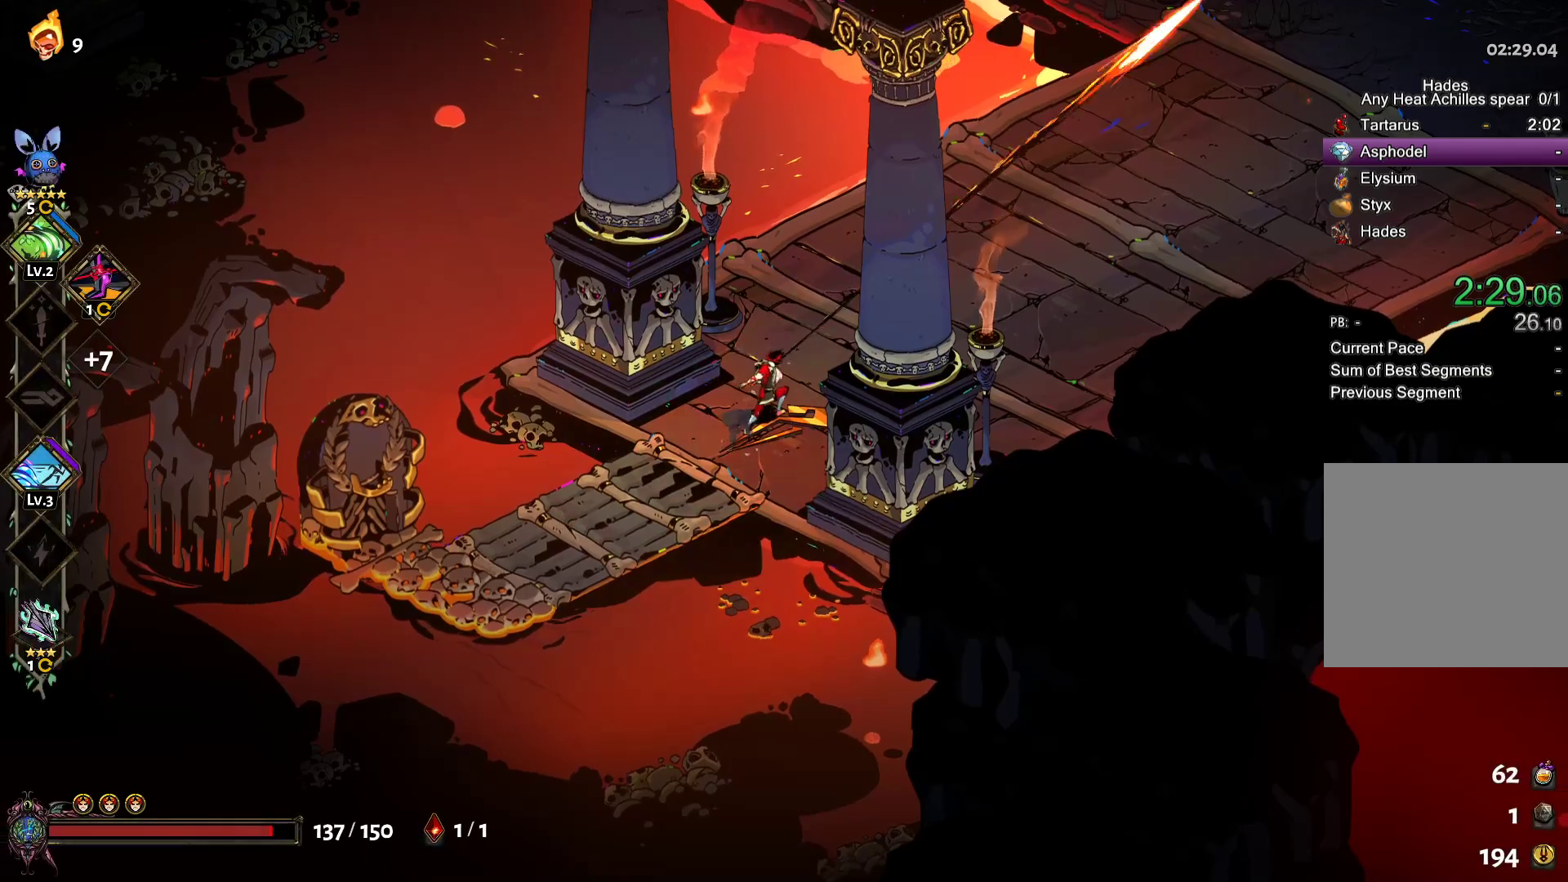
{"buttons": [], "left_stick": "up-right", "right_stick": "center"}
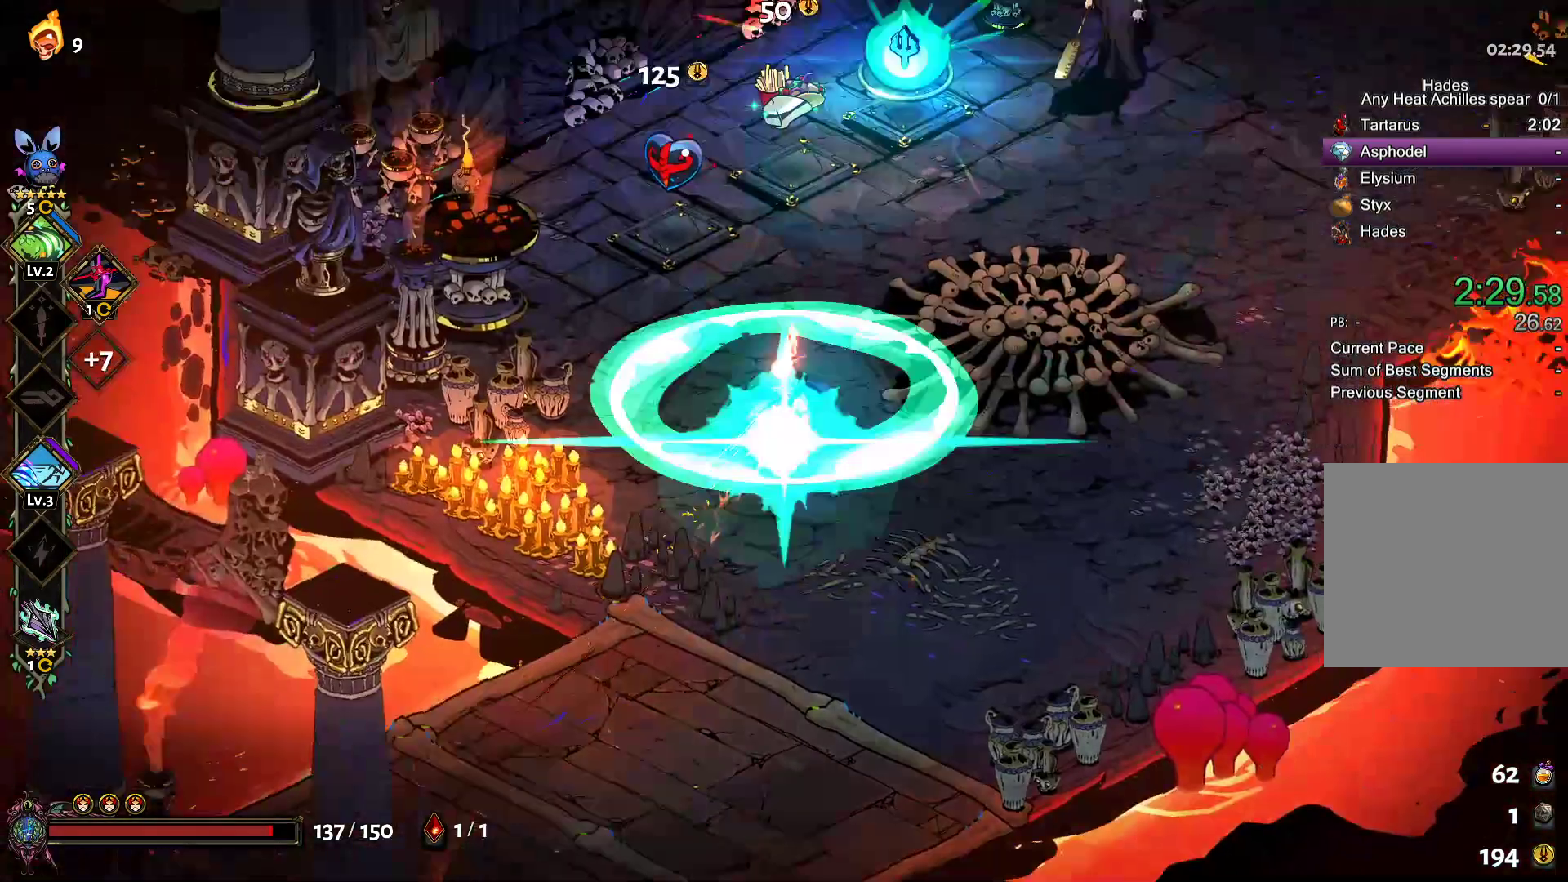
{"buttons": [], "left_stick": "center", "right_stick": "center", "button_events": [[50, "A", "down"], [150, "A", "up"], [250, "START", "down"], [400, "START", "up"]]}
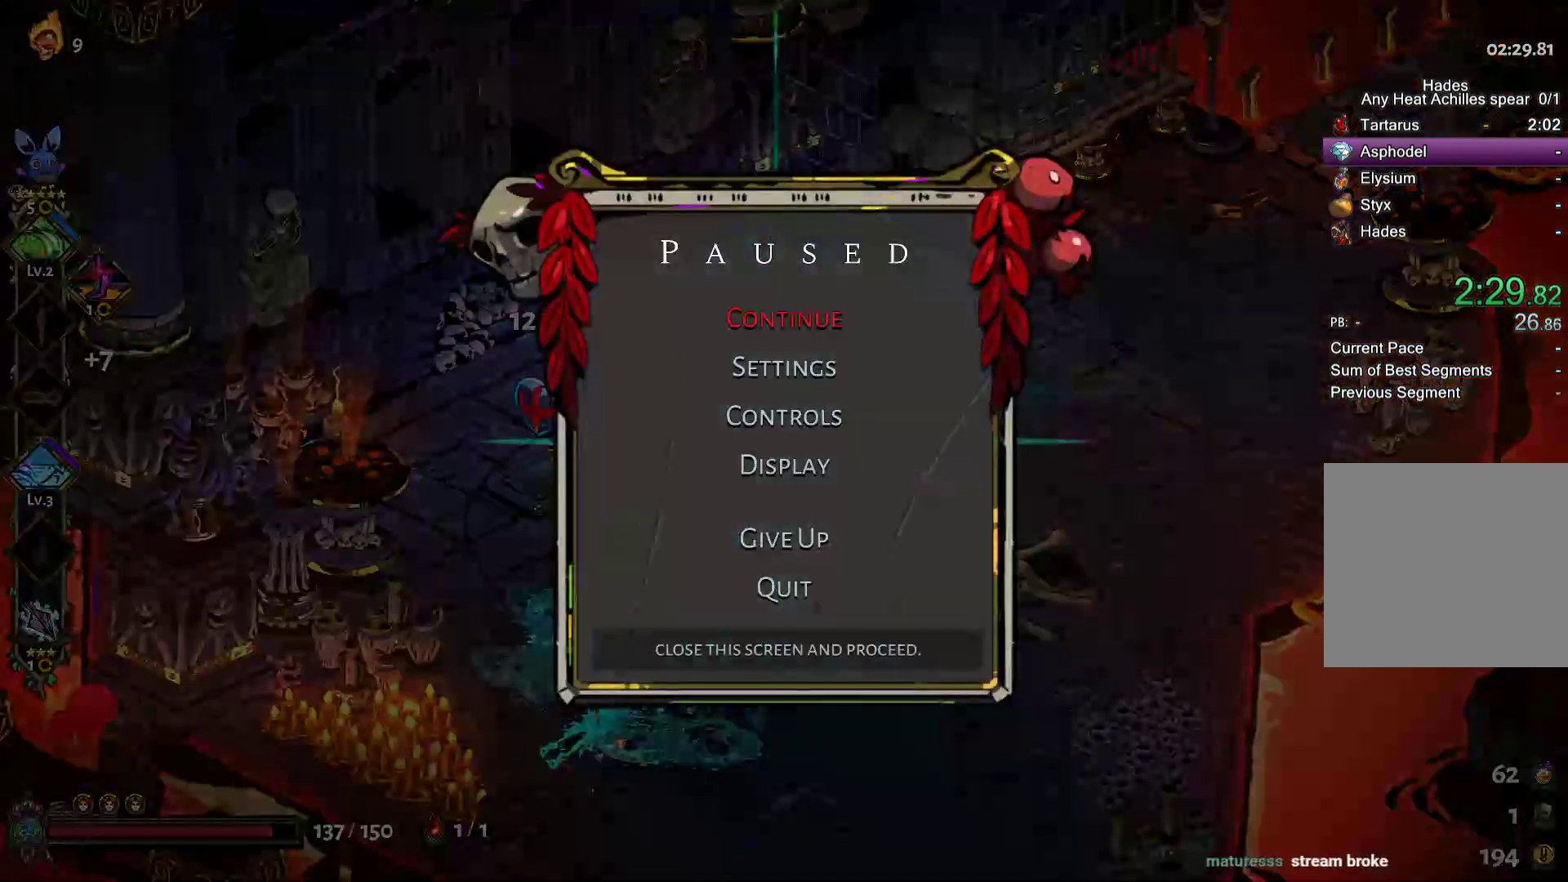
{"buttons": [], "left_stick": "up", "right_stick": "center", "button_events": [[300, "START", "down"], [400, "START", "up"]]}
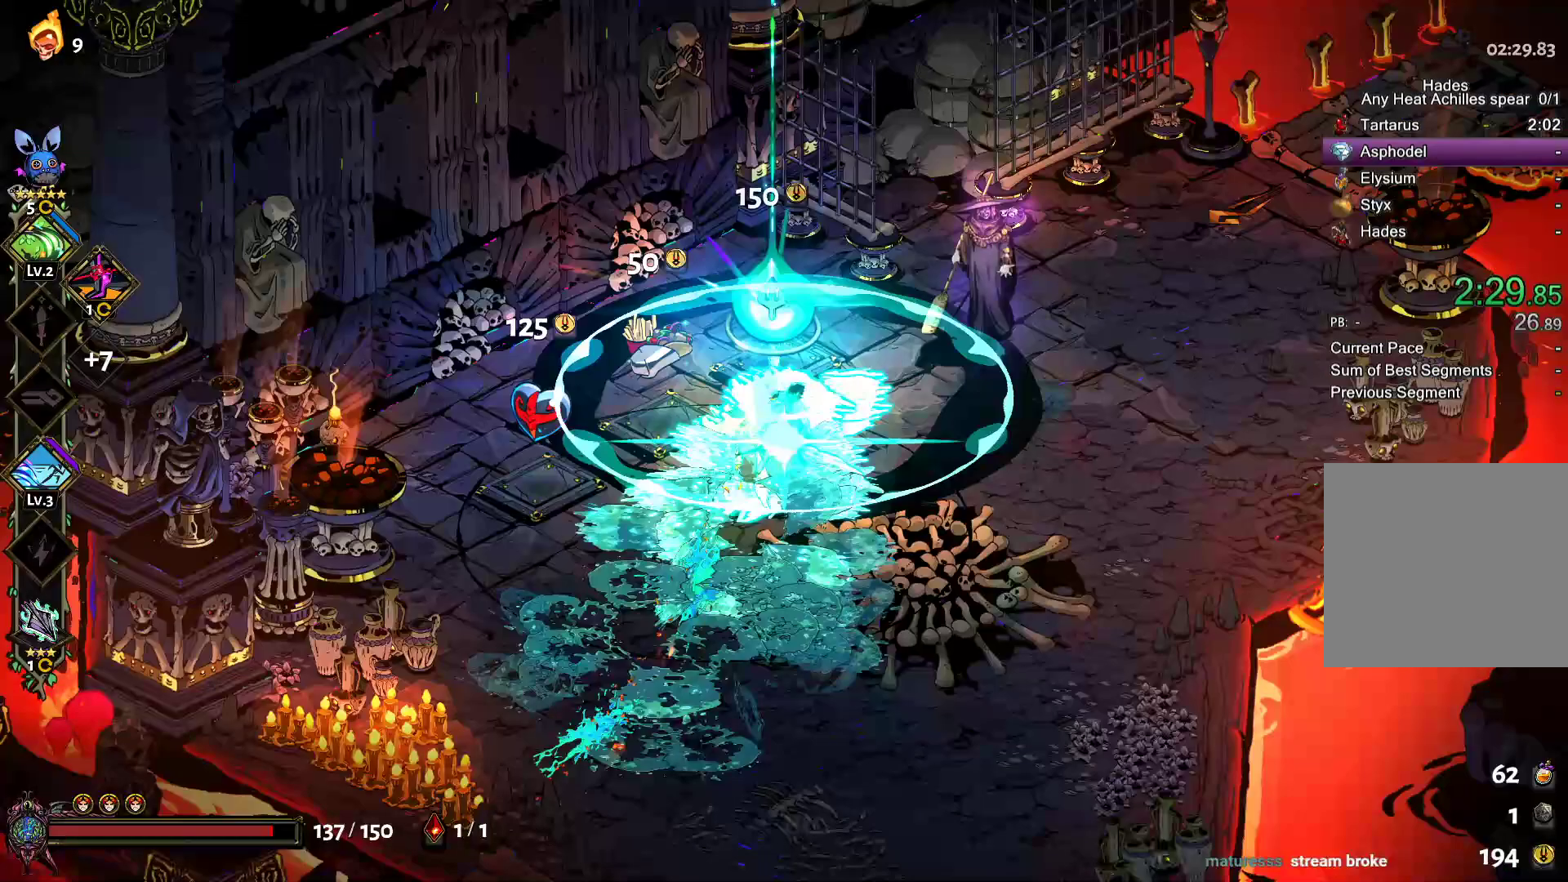
{"buttons": [], "left_stick": "center", "right_stick": "center", "button_events": [[50, "R1", "down"], [150, "R1", "up"], [200, "R1", "down"], [250, "R1", "up"]]}
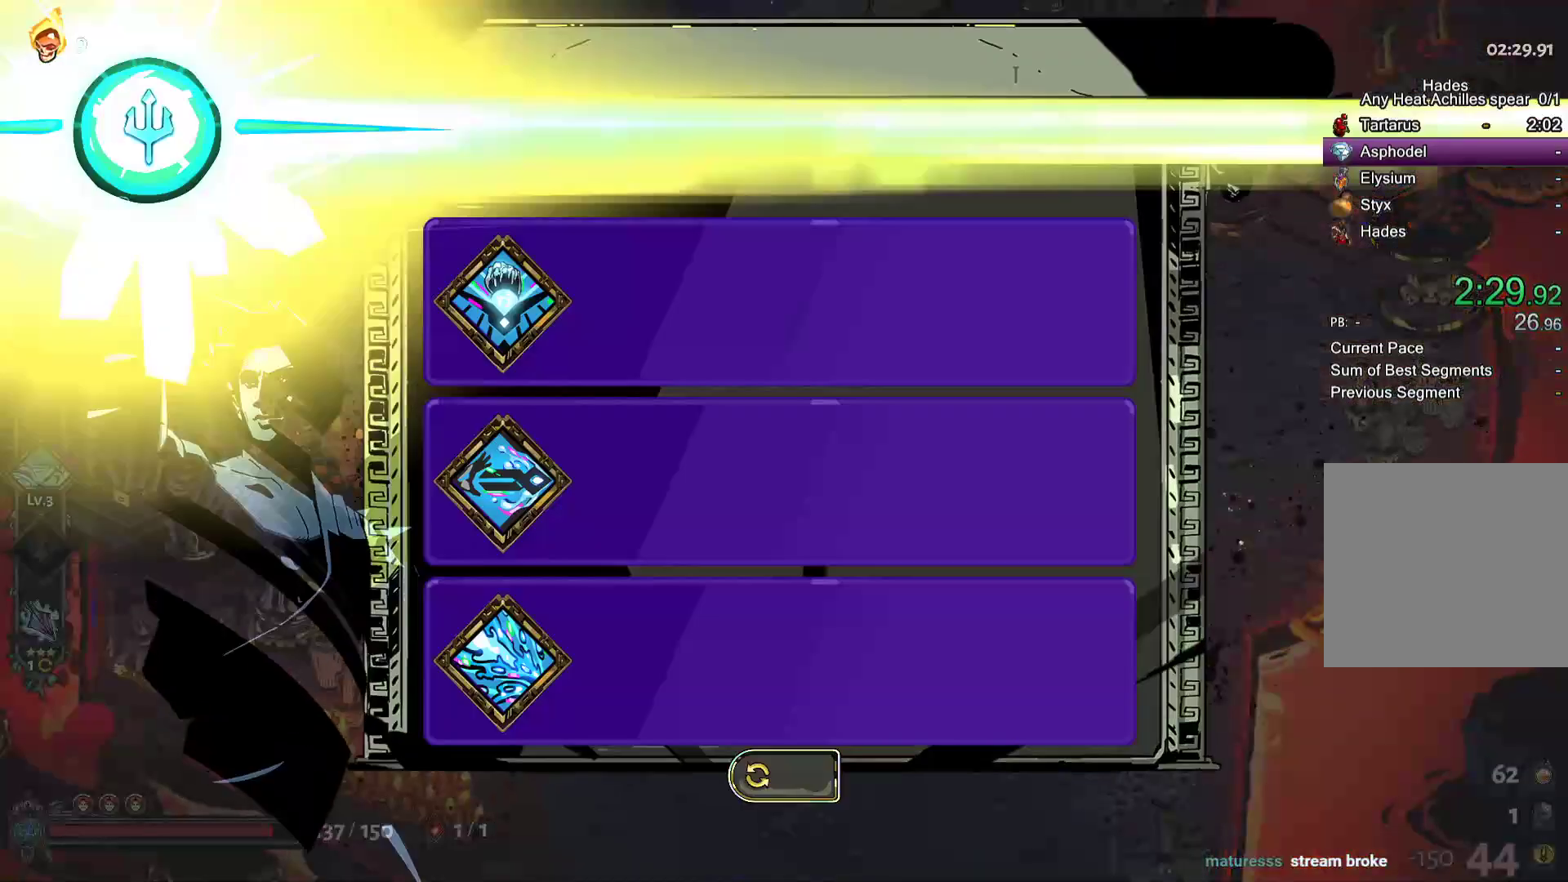
{"buttons": [], "left_stick": "center", "right_stick": "center", "button_events": []}
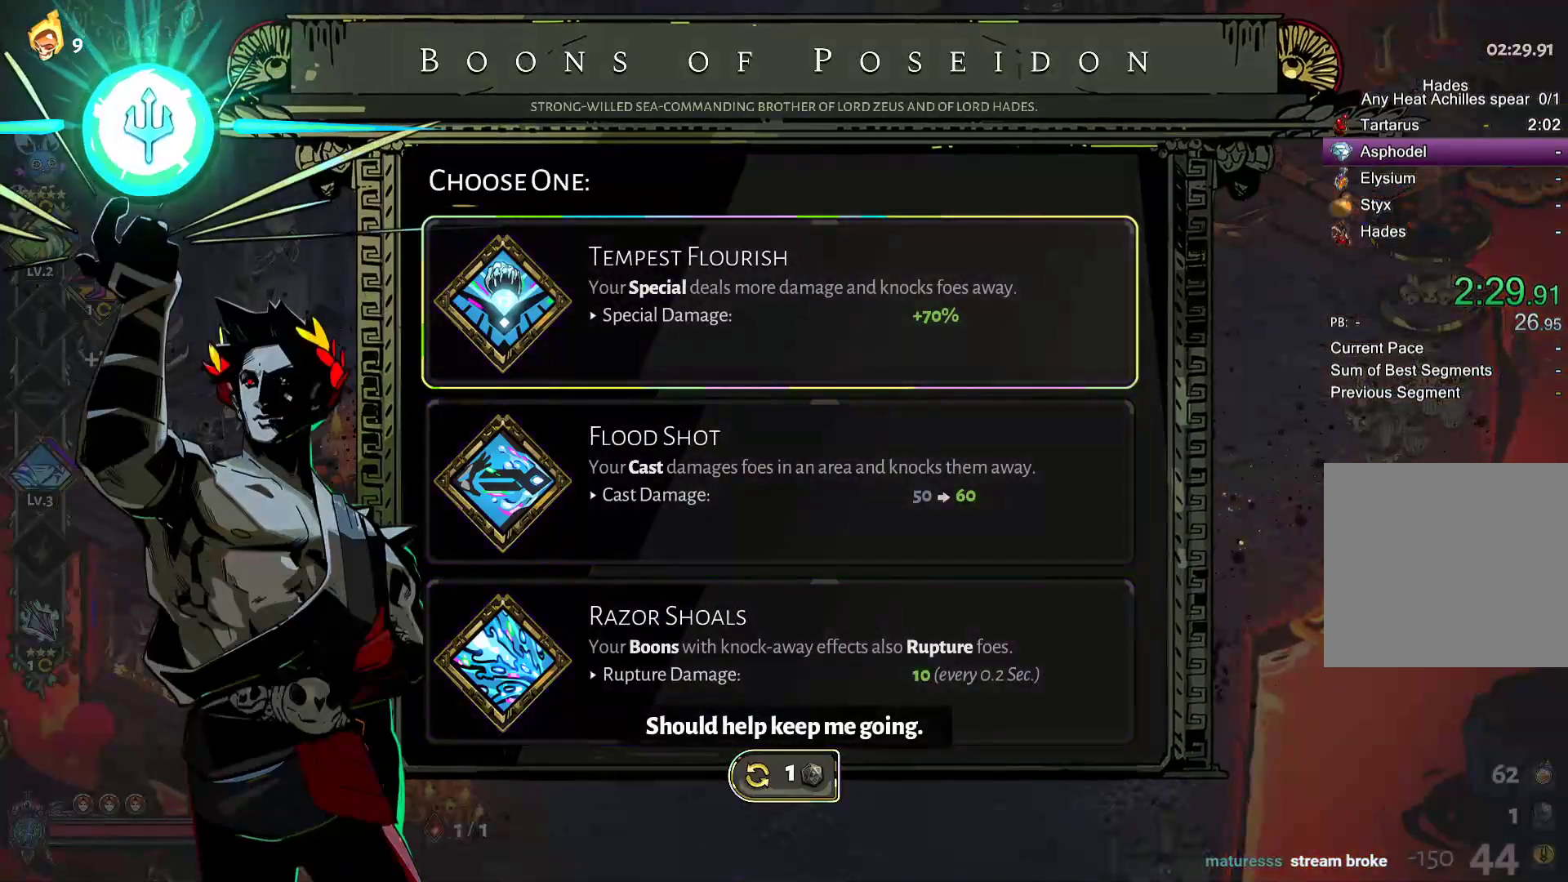
{"buttons": [], "left_stick": "center", "right_stick": "center", "button_events": []}
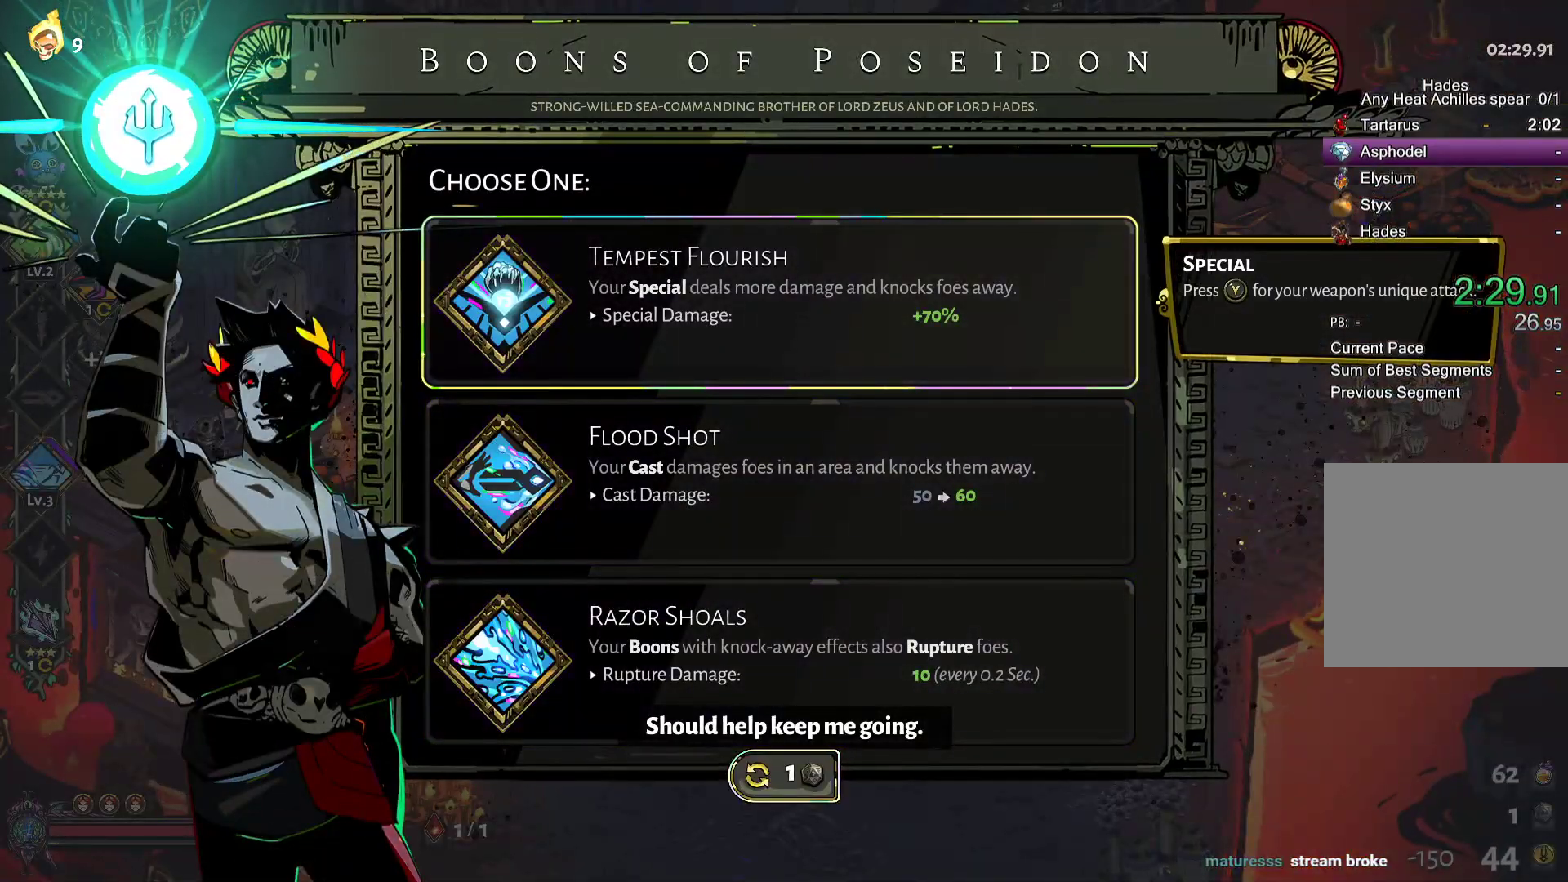
{"buttons": [], "left_stick": "center", "right_stick": "center", "button_events": []}
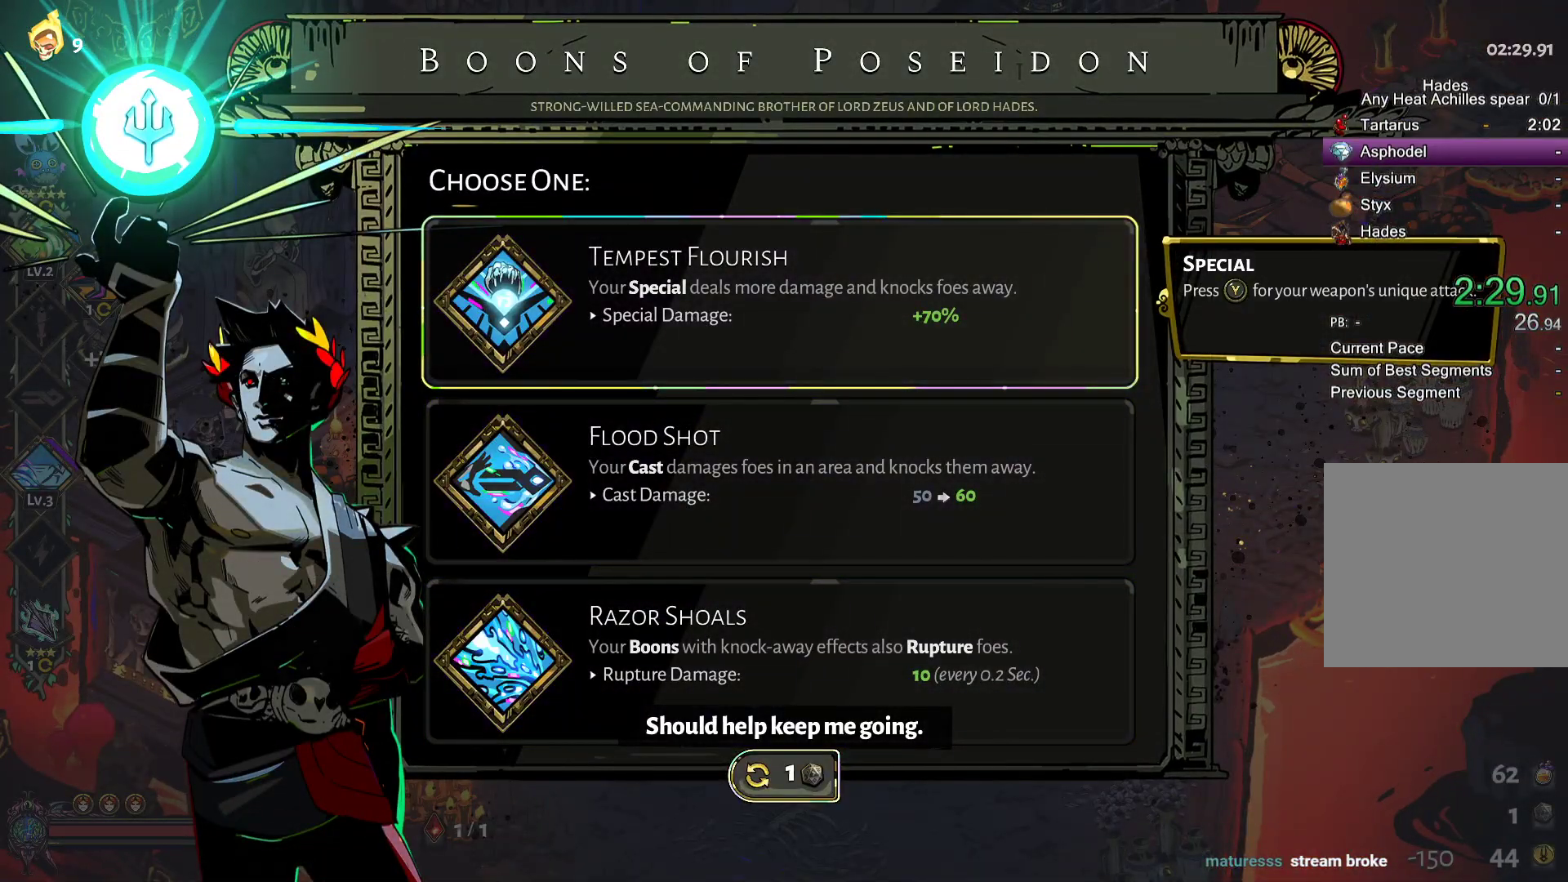
{"buttons": [], "left_stick": "center", "right_stick": "center", "button_events": []}
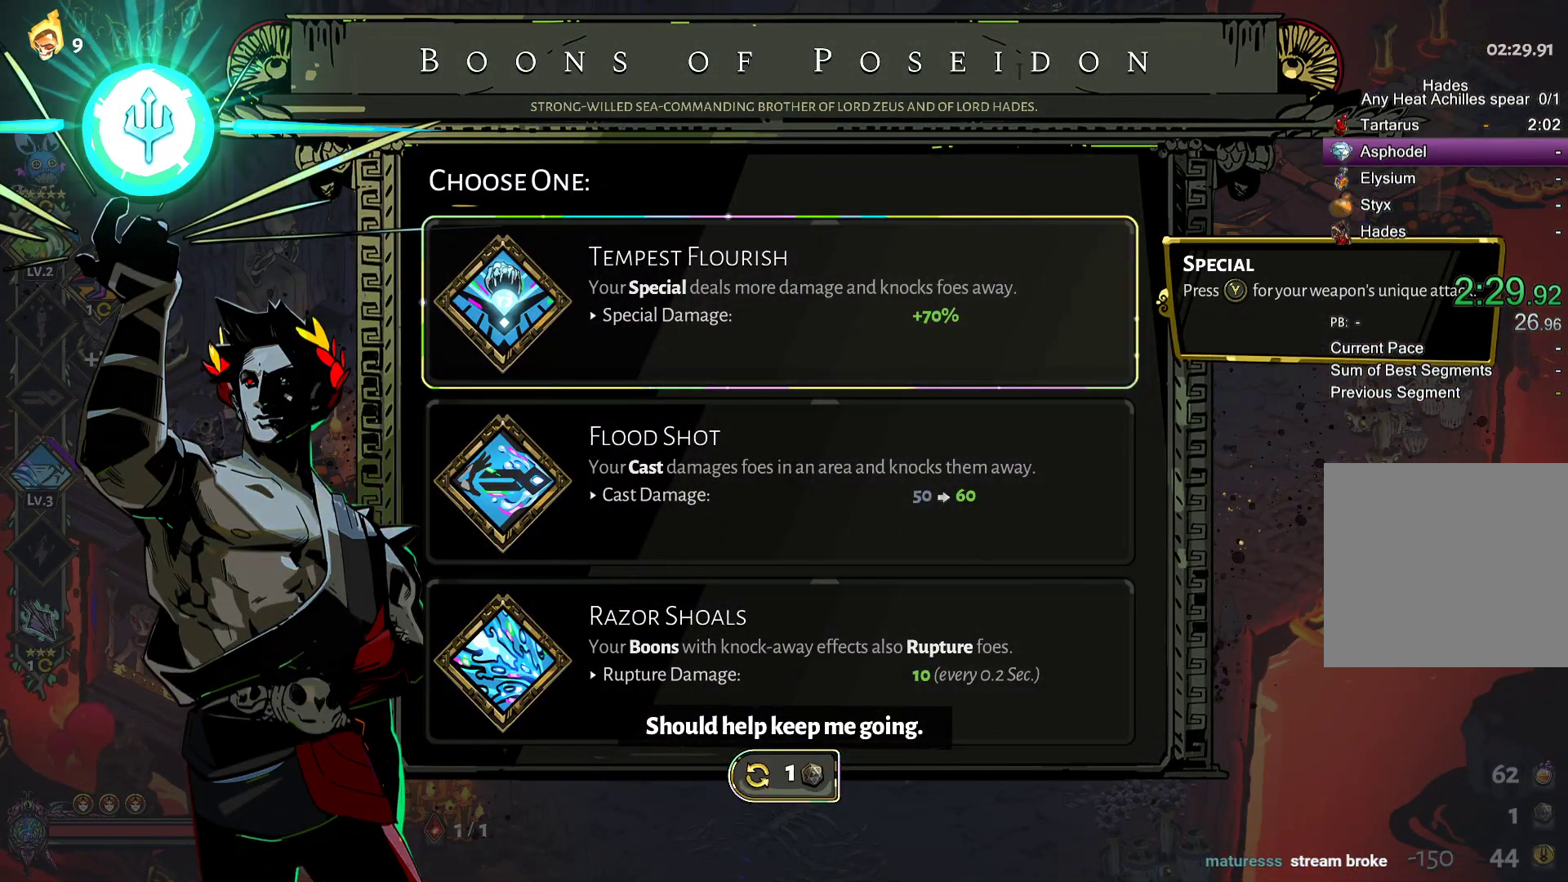
{"buttons": ["DPAD_DOWN"], "left_stick": "center", "right_stick": "center", "button_events": [[500, "DPAD_DOWN", "down"]]}
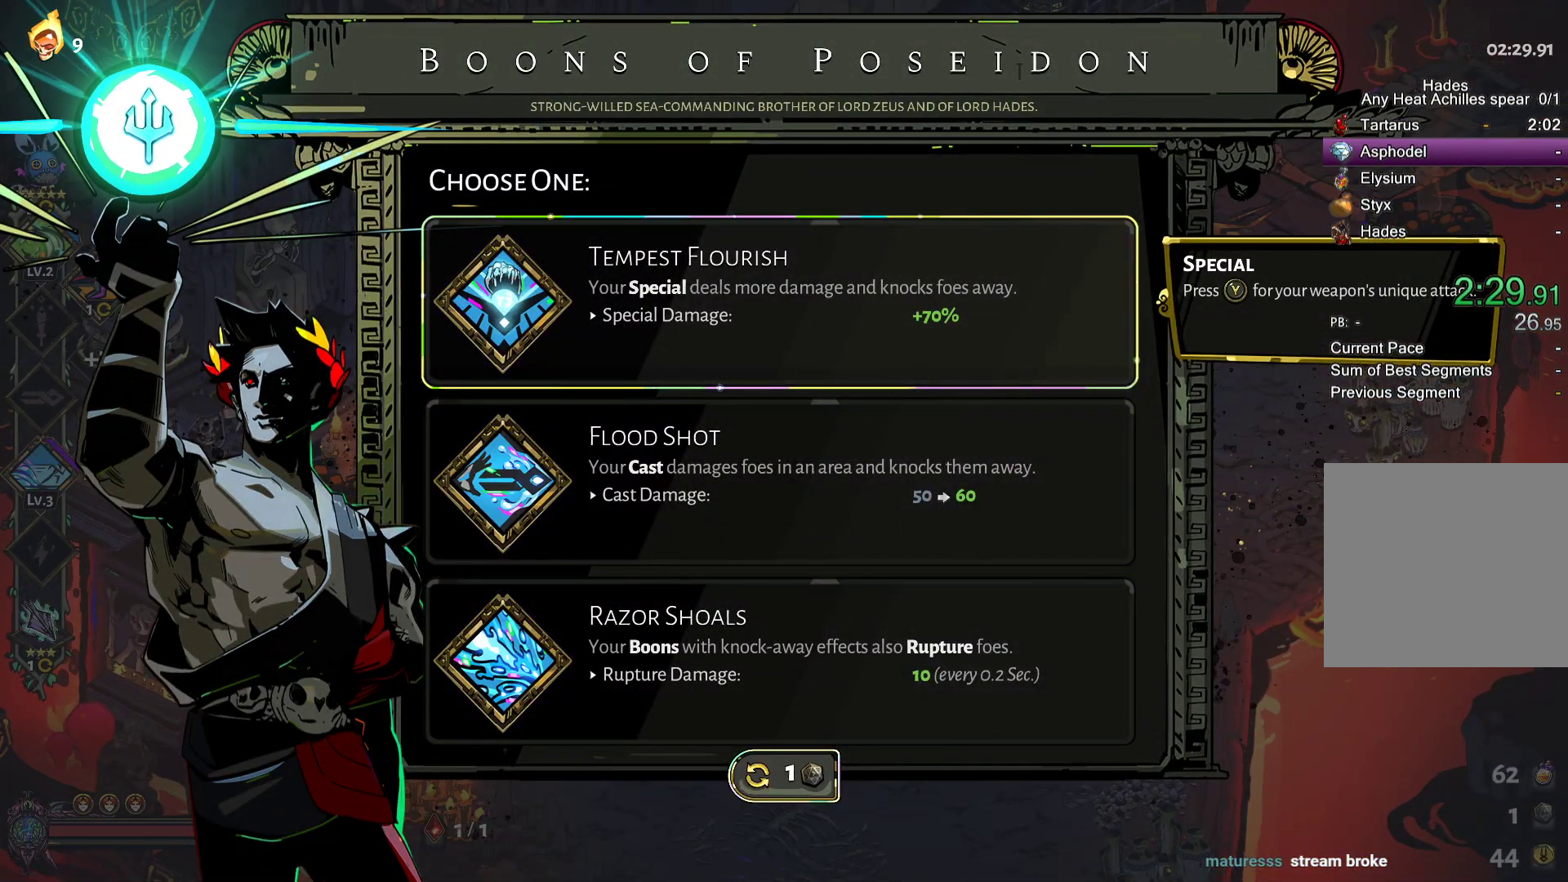
{"buttons": [], "left_stick": "center", "right_stick": "center", "button_events": [[100, "DPAD_DOWN", "up"], [150, "DPAD_DOWN", "down"], [250, "DPAD_DOWN", "up"], [400, "A", "down"], [500, "A", "up"]]}
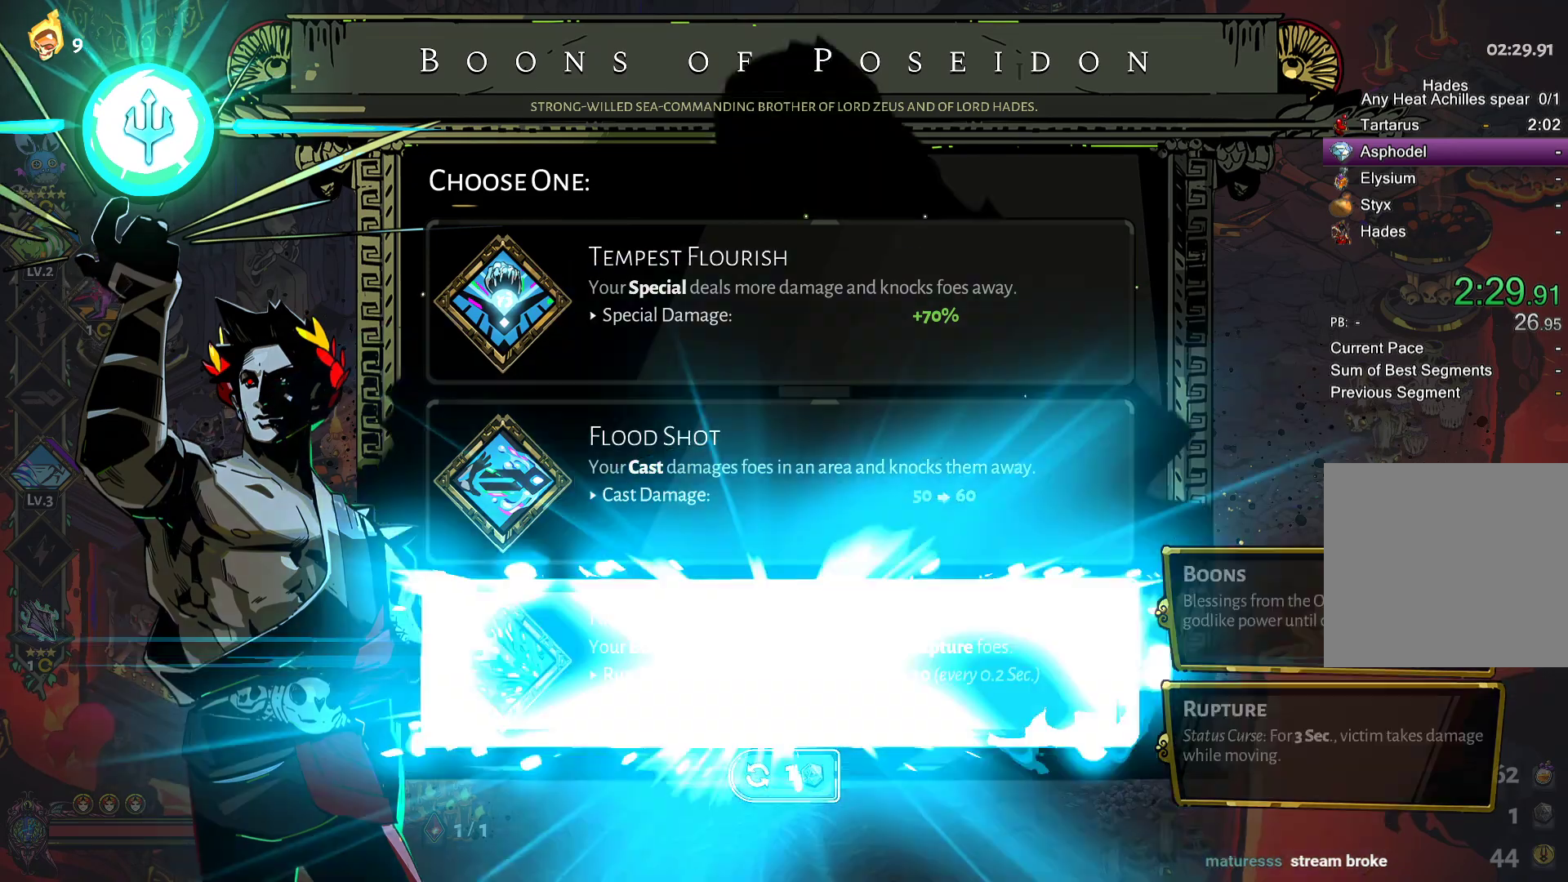
{"buttons": ["Y"], "left_stick": "right", "right_stick": "center", "button_events": [[150, "Y", "down"]]}
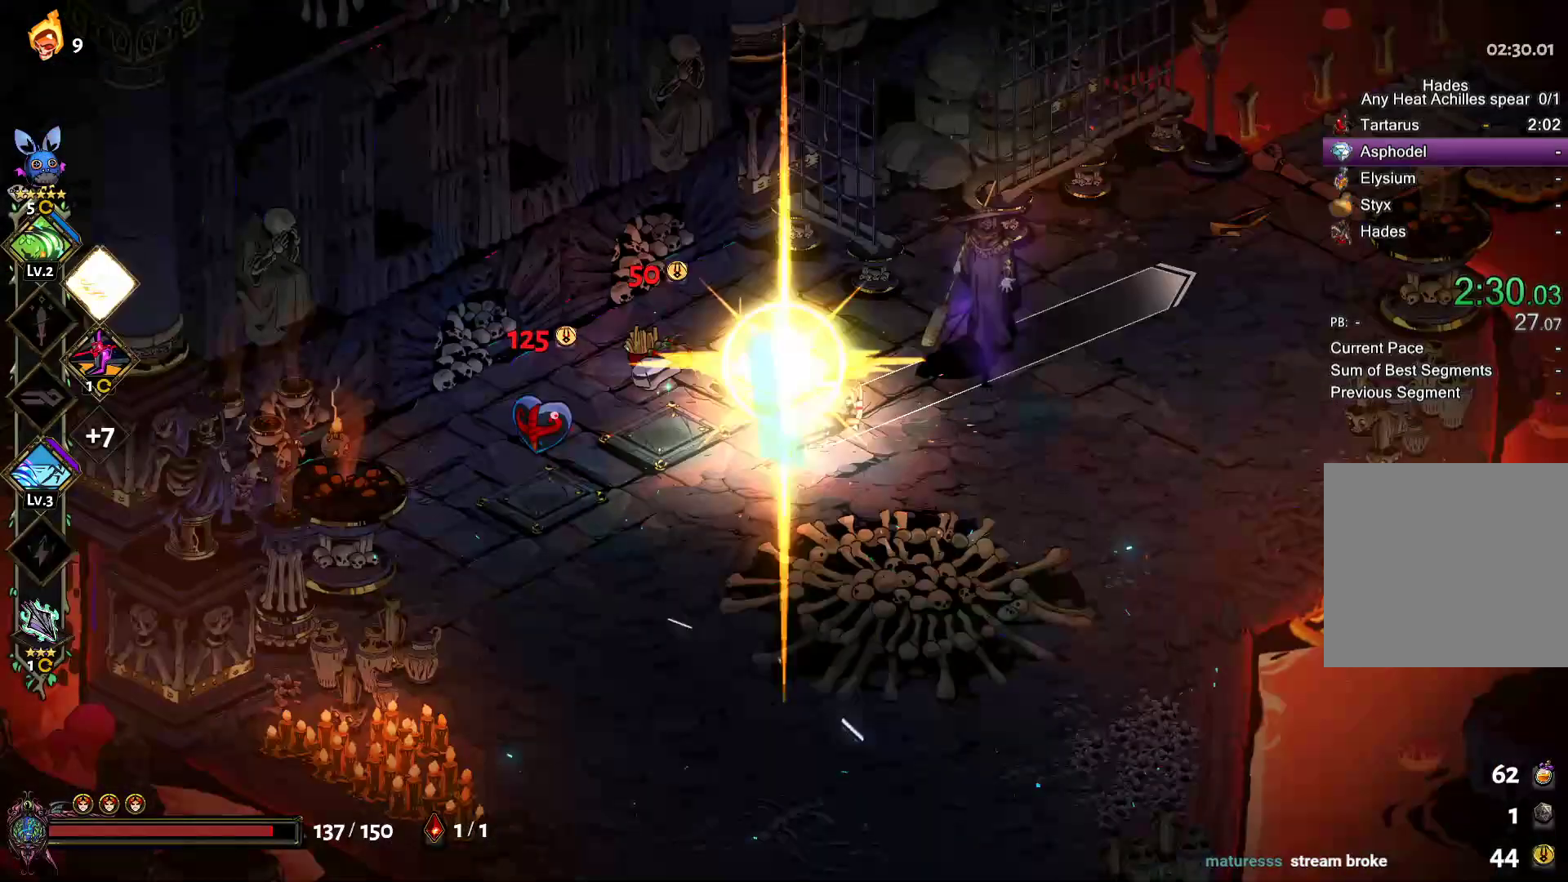
{"buttons": [], "left_stick": "right", "right_stick": "center", "button_events": [[200, "Y", "up"], [300, "Y", "down"], [350, "Y", "up"], [400, "Y", "down"], [500, "Y", "up"]]}
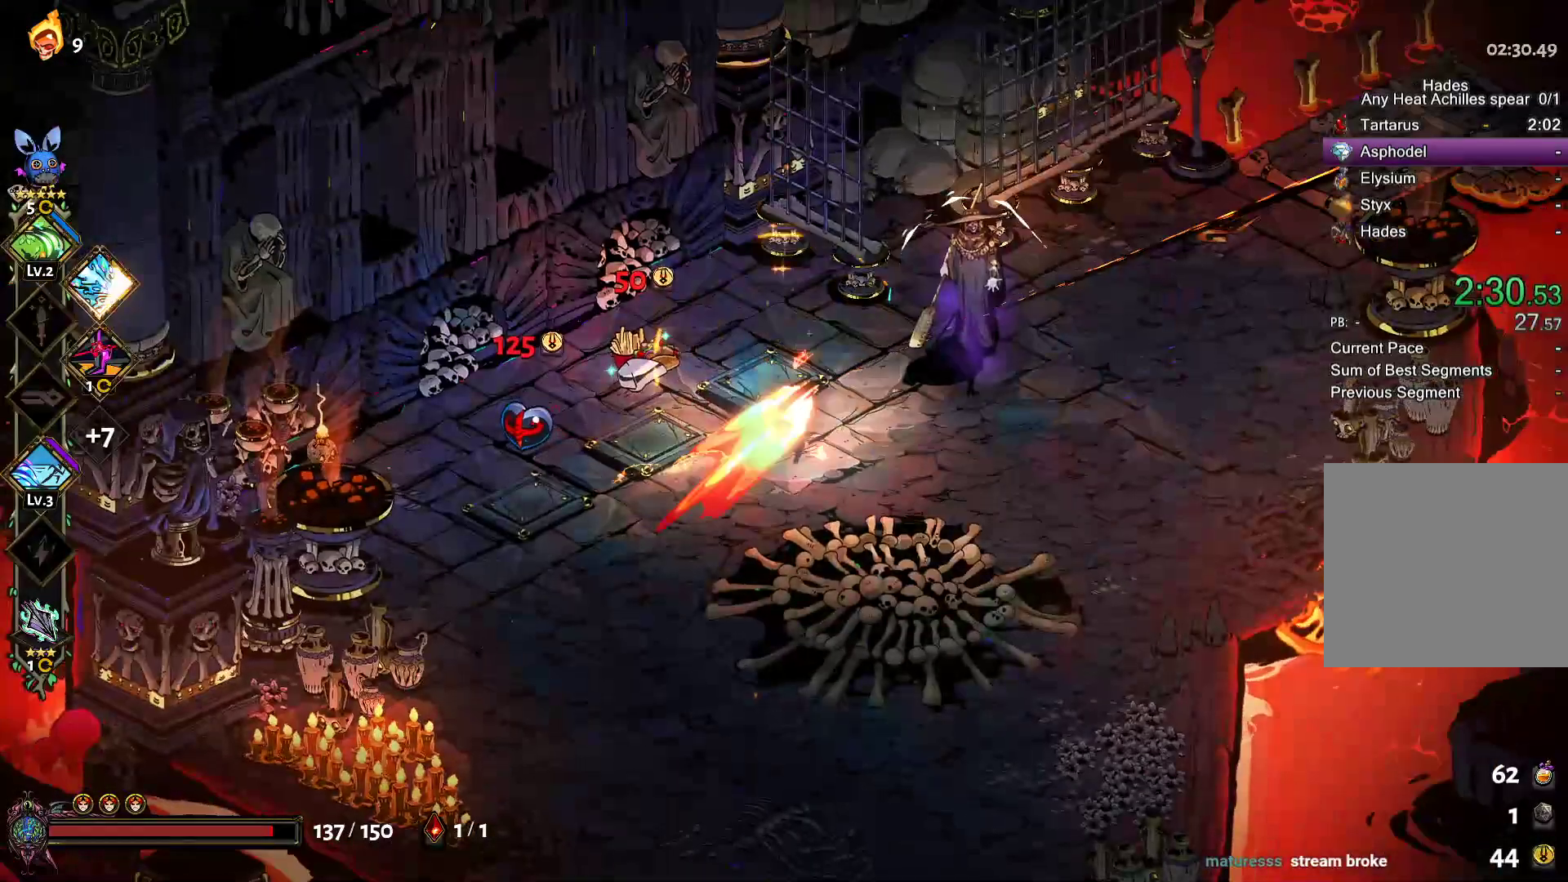
{"buttons": ["R1"], "left_stick": "center", "right_stick": "center", "button_events": [[150, "A", "down"], [250, "A", "up"], [400, "R1", "down"]]}
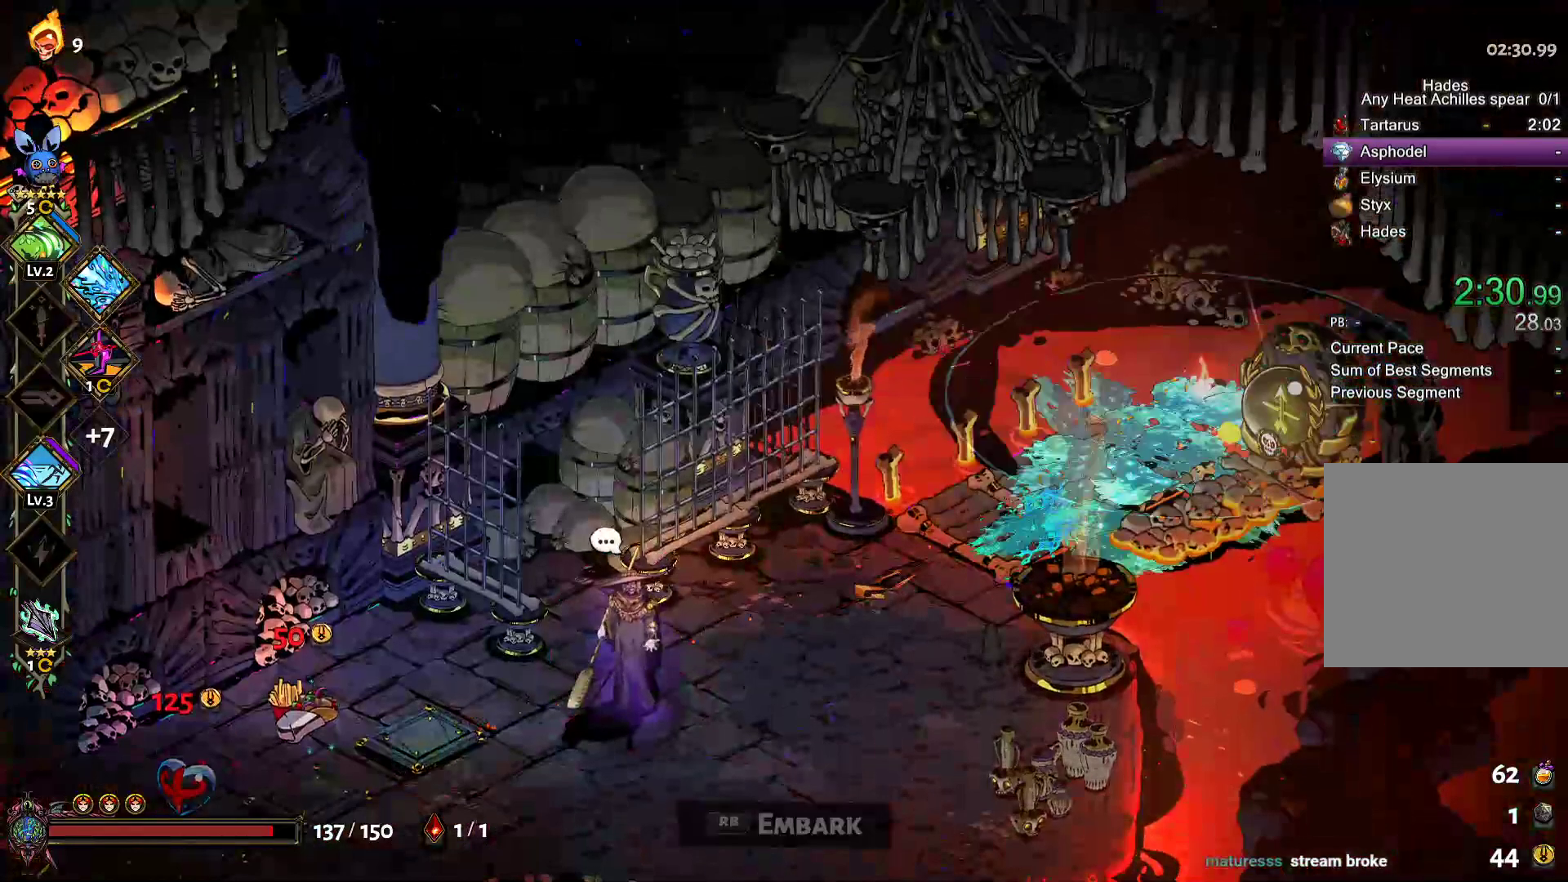
{"buttons": [], "left_stick": "center", "right_stick": "center", "button_events": [[250, "R1", "up"]]}
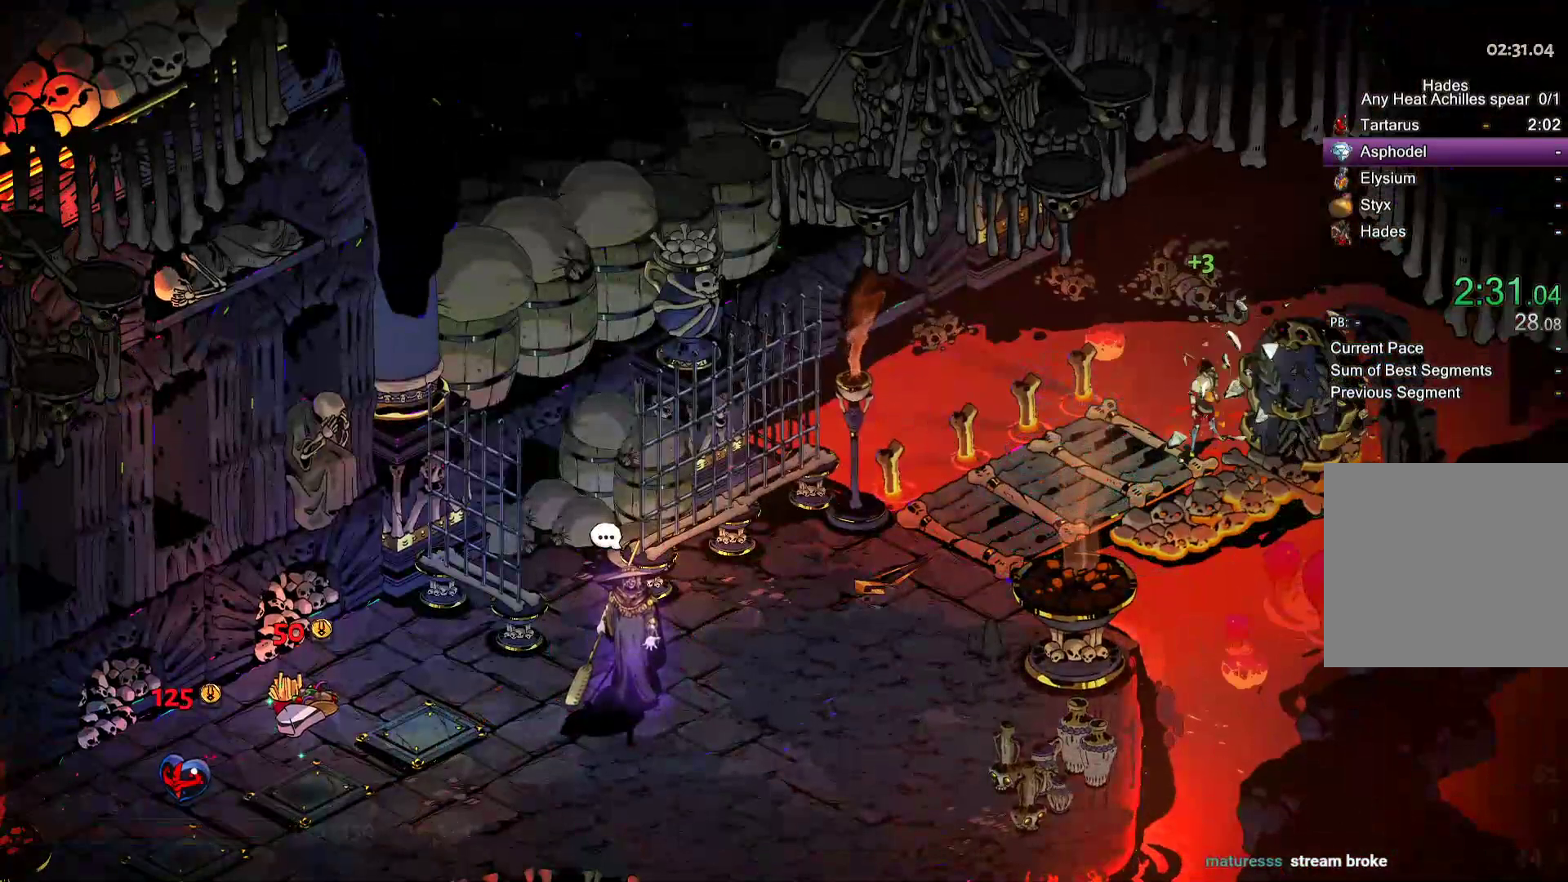
{"buttons": [], "left_stick": "center", "right_stick": "center", "button_events": []}
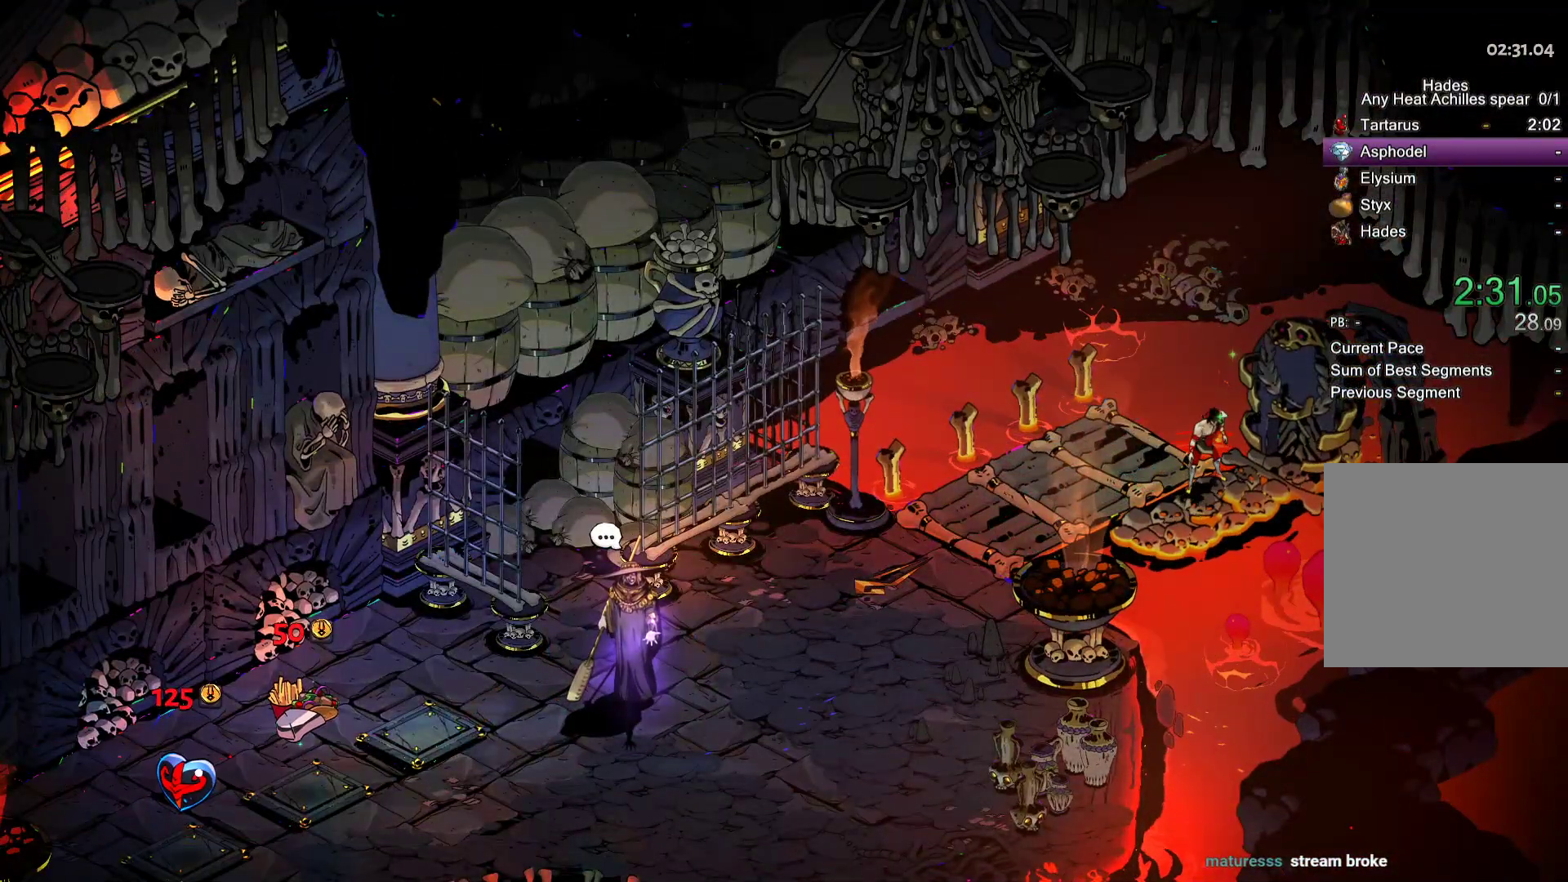
{"buttons": [], "left_stick": "center", "right_stick": "center", "button_events": []}
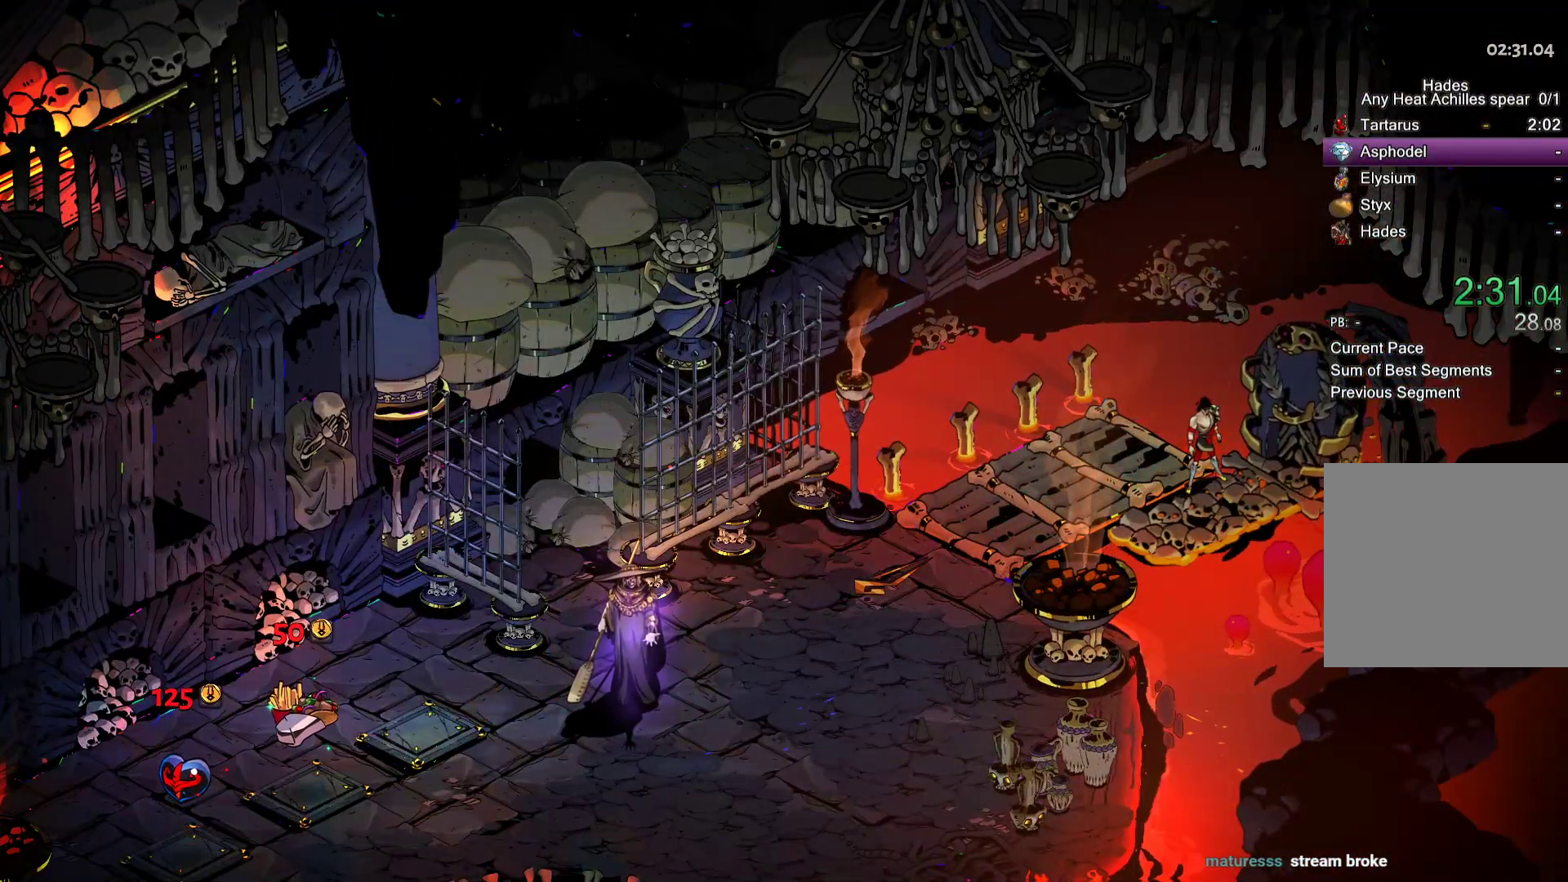
{"buttons": [], "left_stick": "center", "right_stick": "center", "button_events": []}
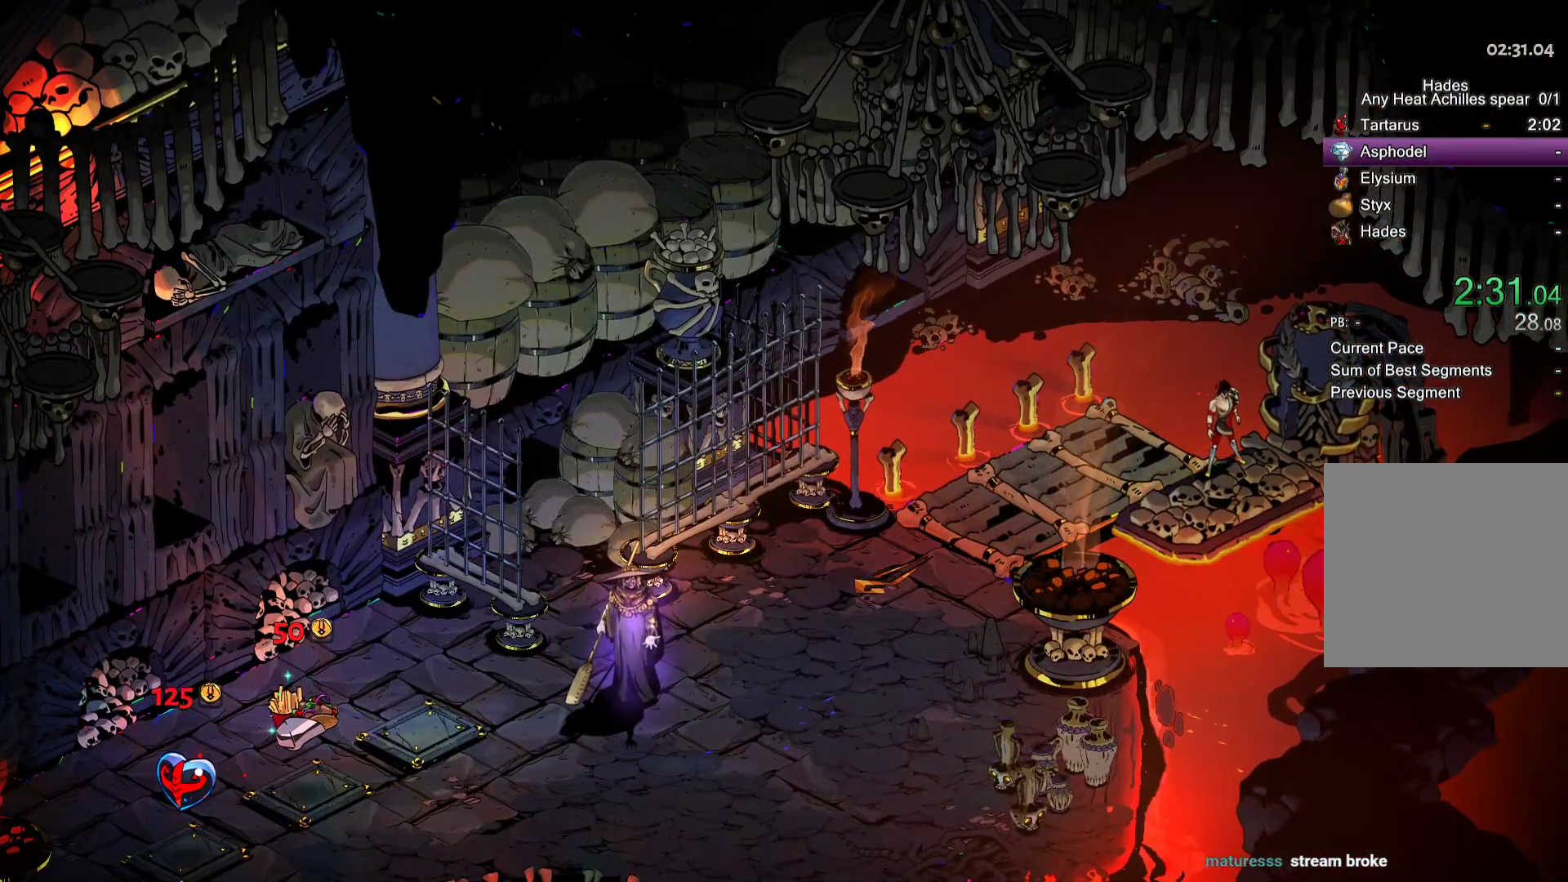
{"buttons": [], "left_stick": "center", "right_stick": "center", "button_events": []}
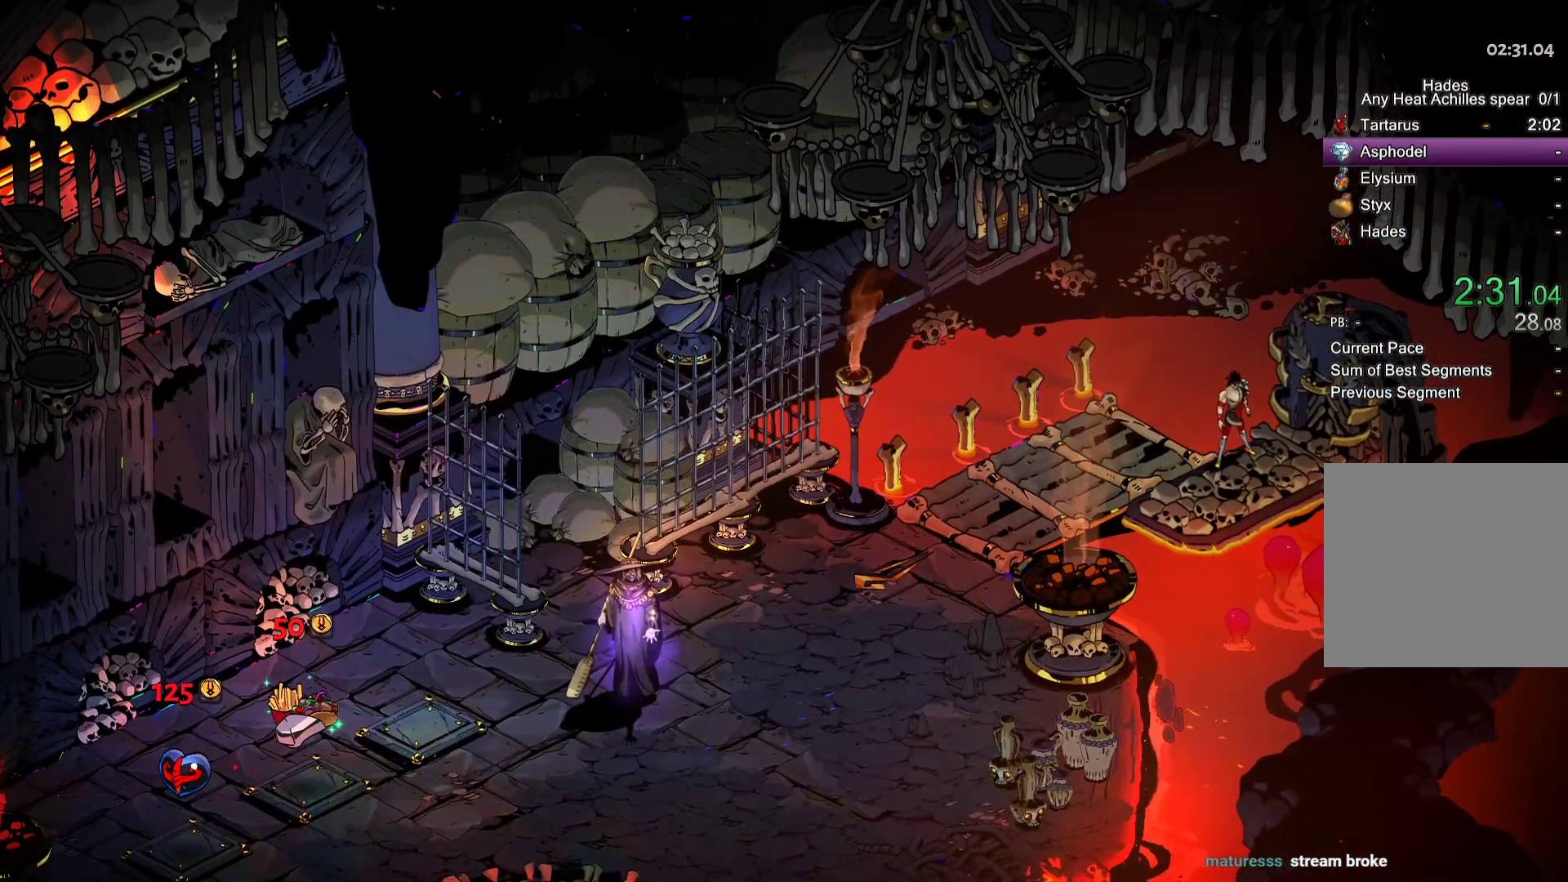
{"buttons": [], "left_stick": "center", "right_stick": "center", "button_events": []}
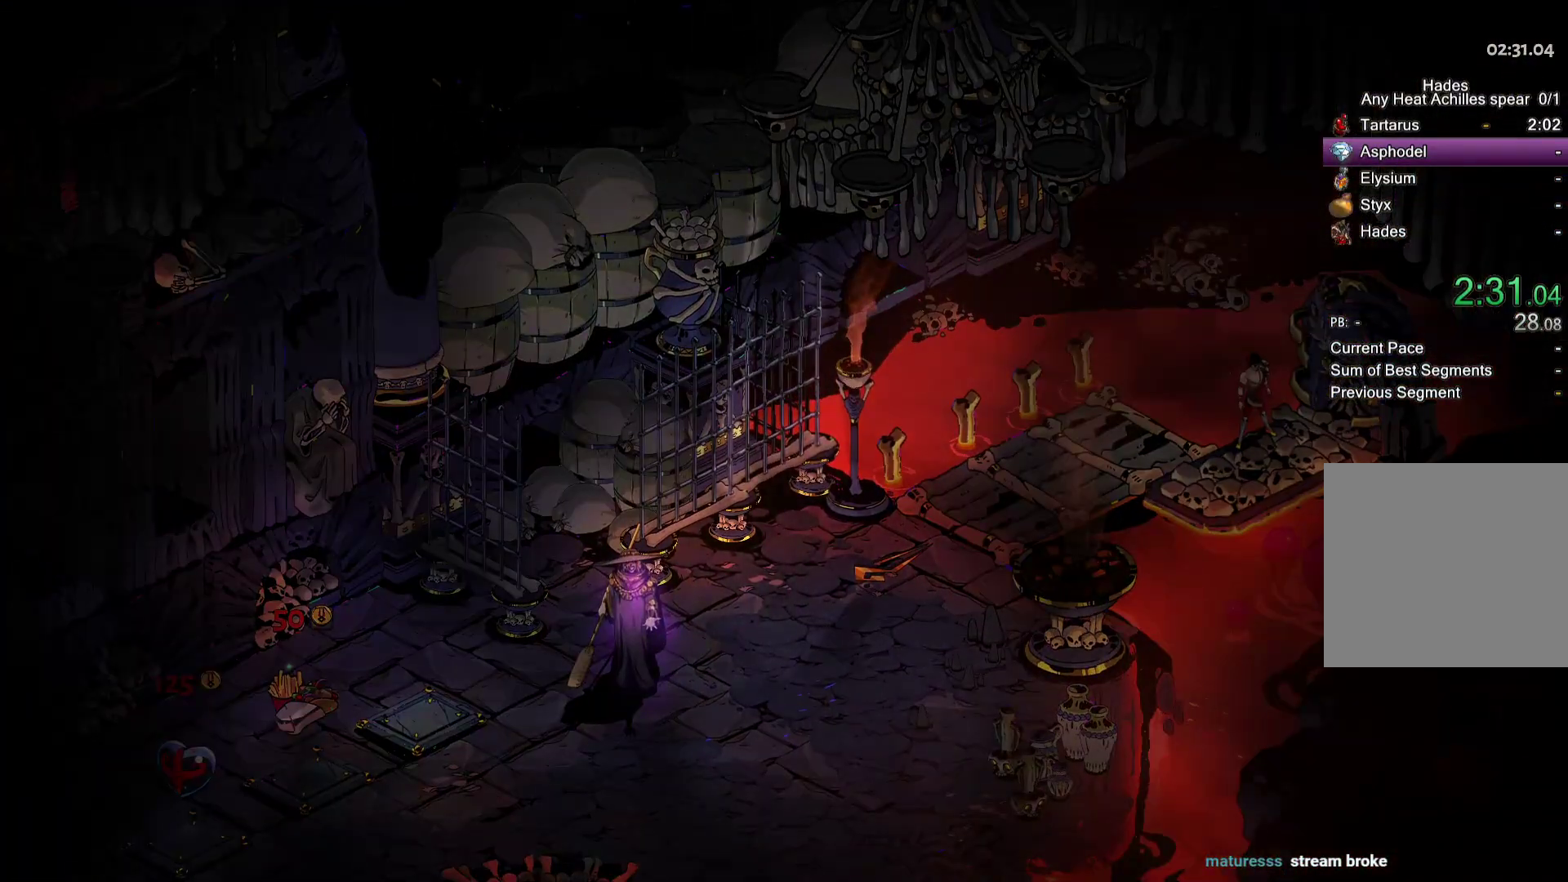
{"buttons": [], "left_stick": "center", "right_stick": "center", "button_events": []}
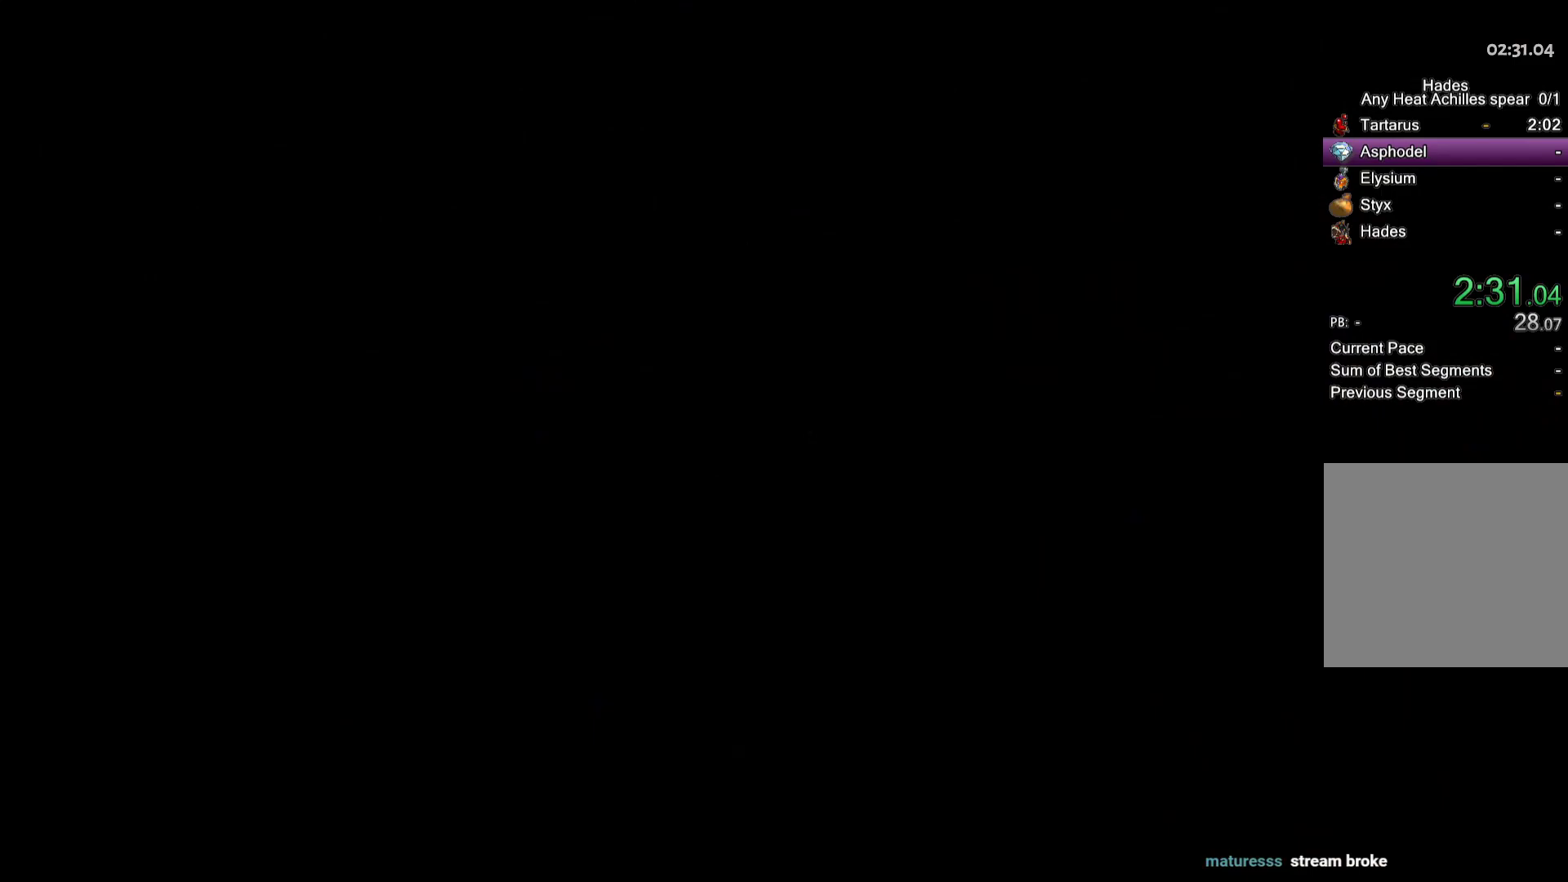
{"buttons": ["START"], "left_stick": "center", "right_stick": "center", "button_events": [[350, "START", "down"]]}
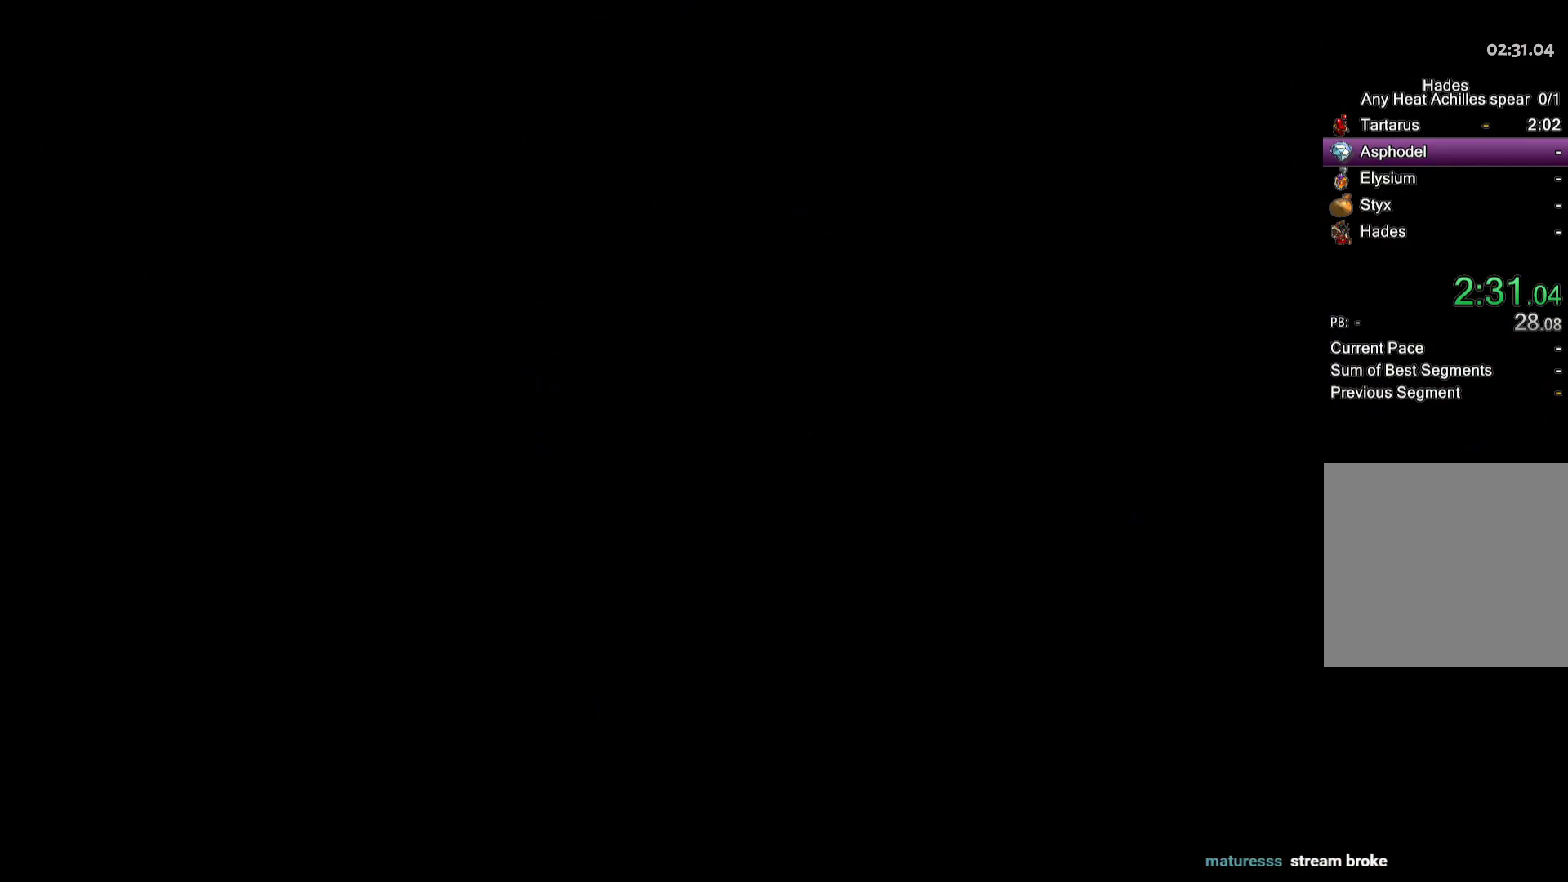
{"buttons": [], "left_stick": "center", "right_stick": "center", "button_events": [[50, "START", "up"]]}